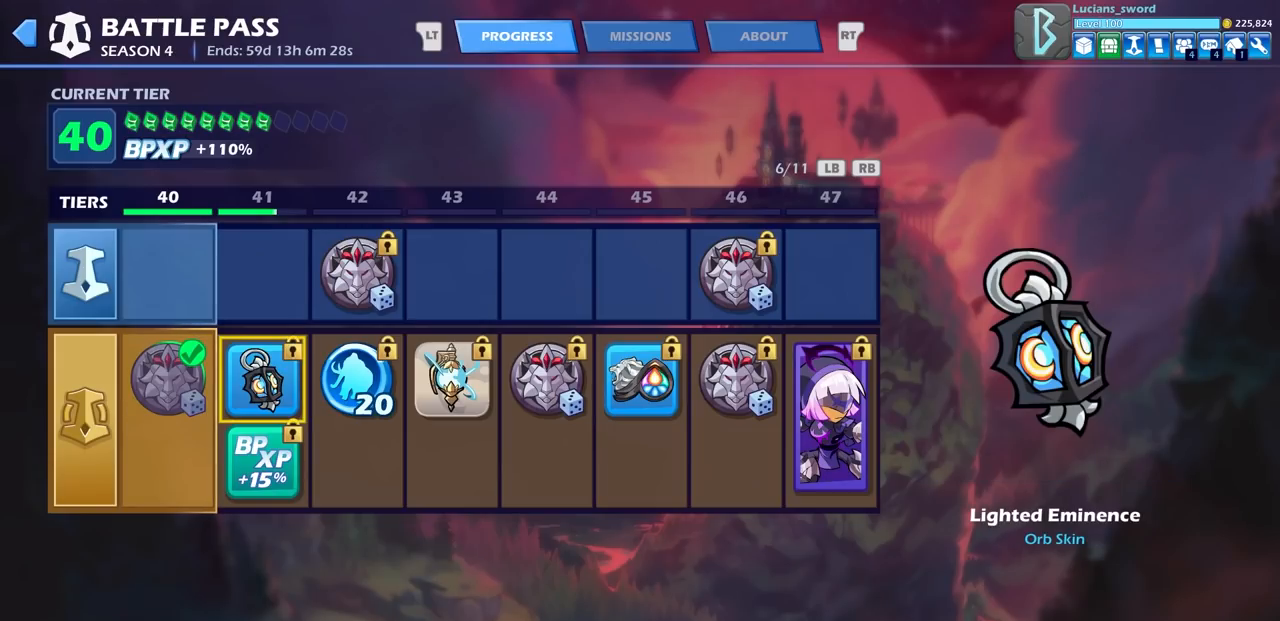
Gameplay with a controller (PlayStation layout); each line is a JSON object with the inputs held at the frame after it. "events" lists button and stick changes between this image and that frame as [ms after this image, input, new state], when the widget could be followed in between. Not read: R1.
{"buttons": [], "left_stick": "center", "right_stick": "center", "events": []}
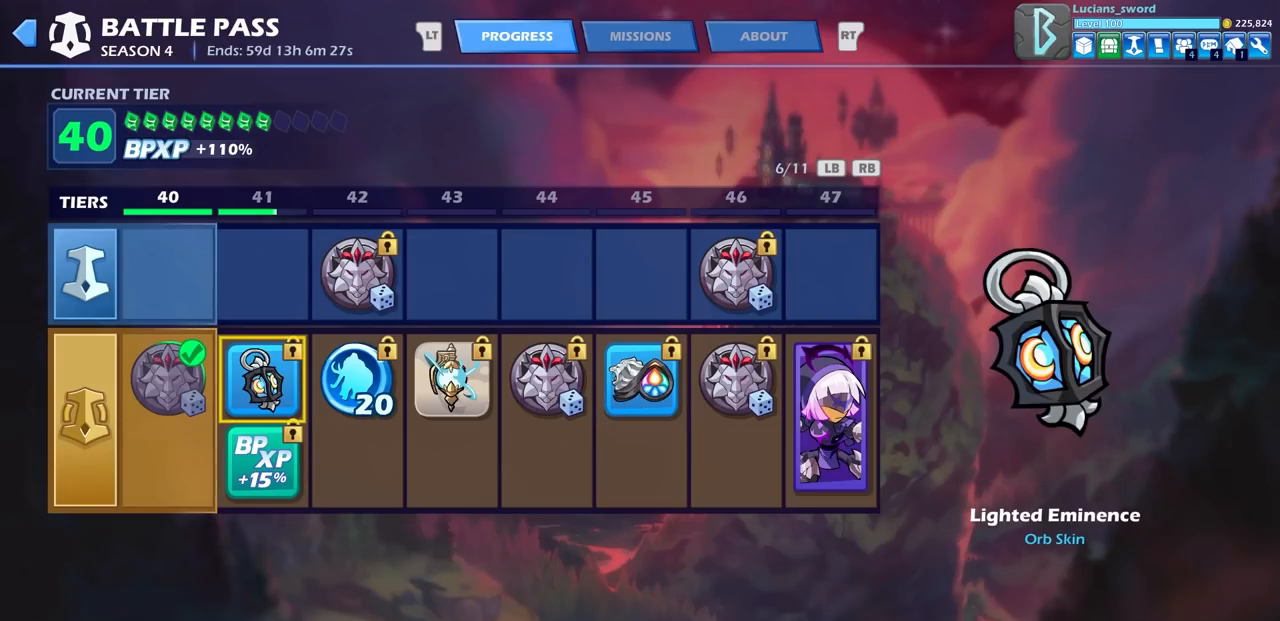
{"buttons": [], "left_stick": "center", "right_stick": "center", "events": []}
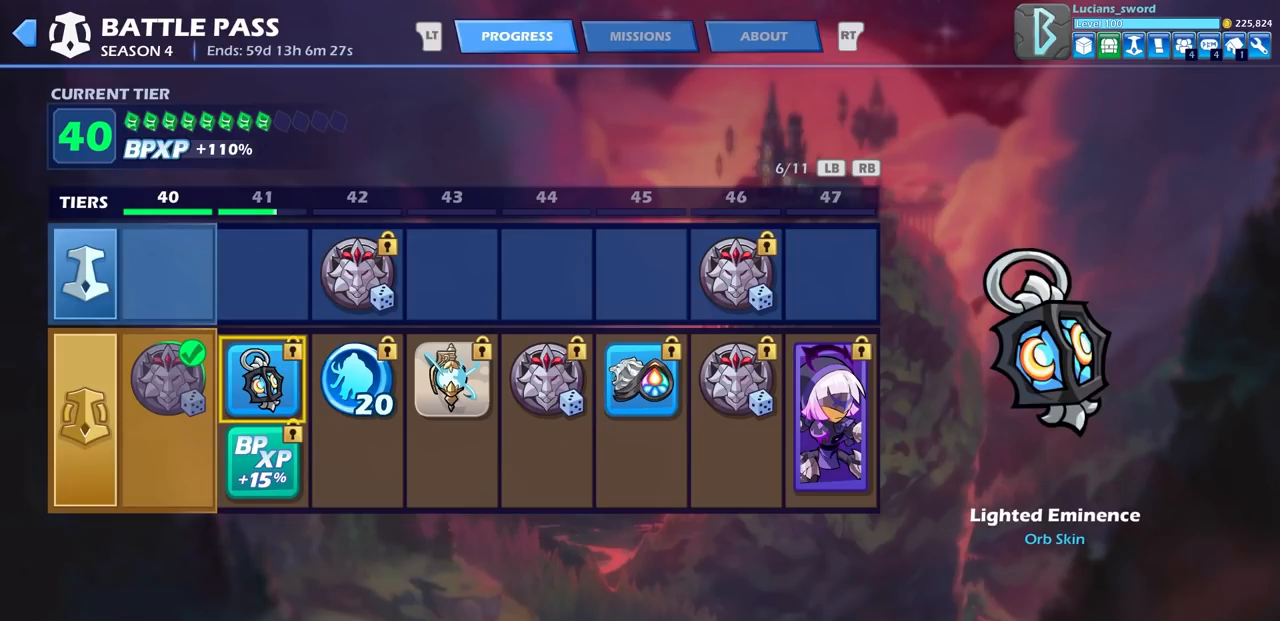
{"buttons": [], "left_stick": "center", "right_stick": "center", "events": []}
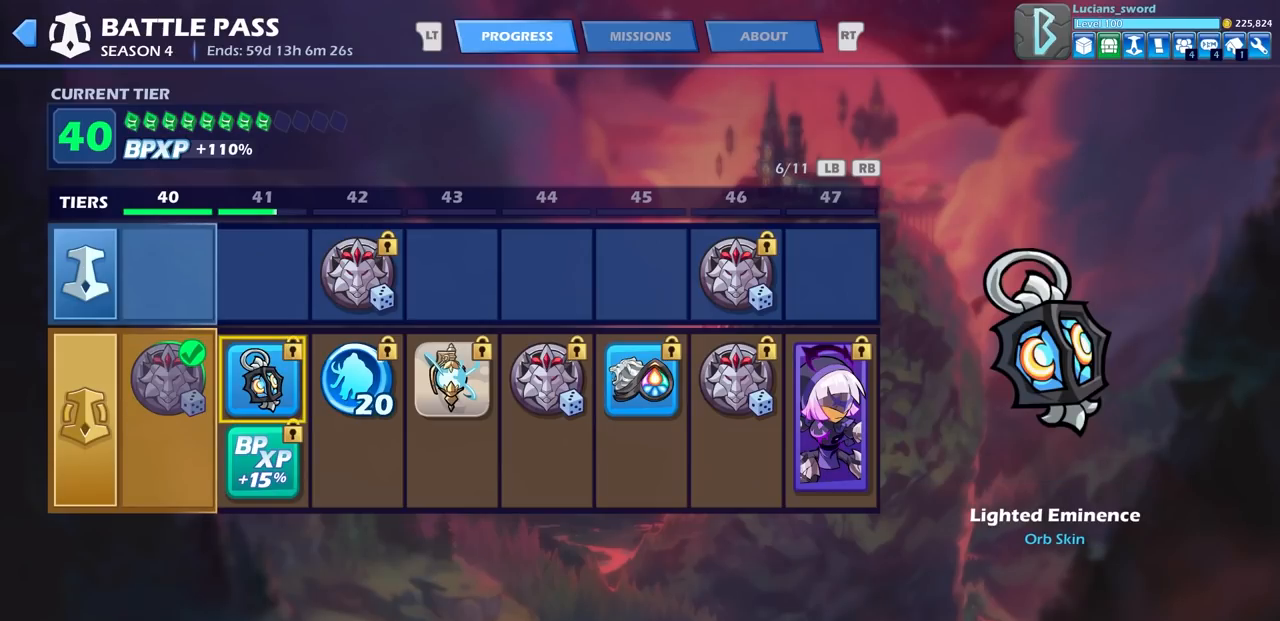
{"buttons": [], "left_stick": "center", "right_stick": "center", "events": []}
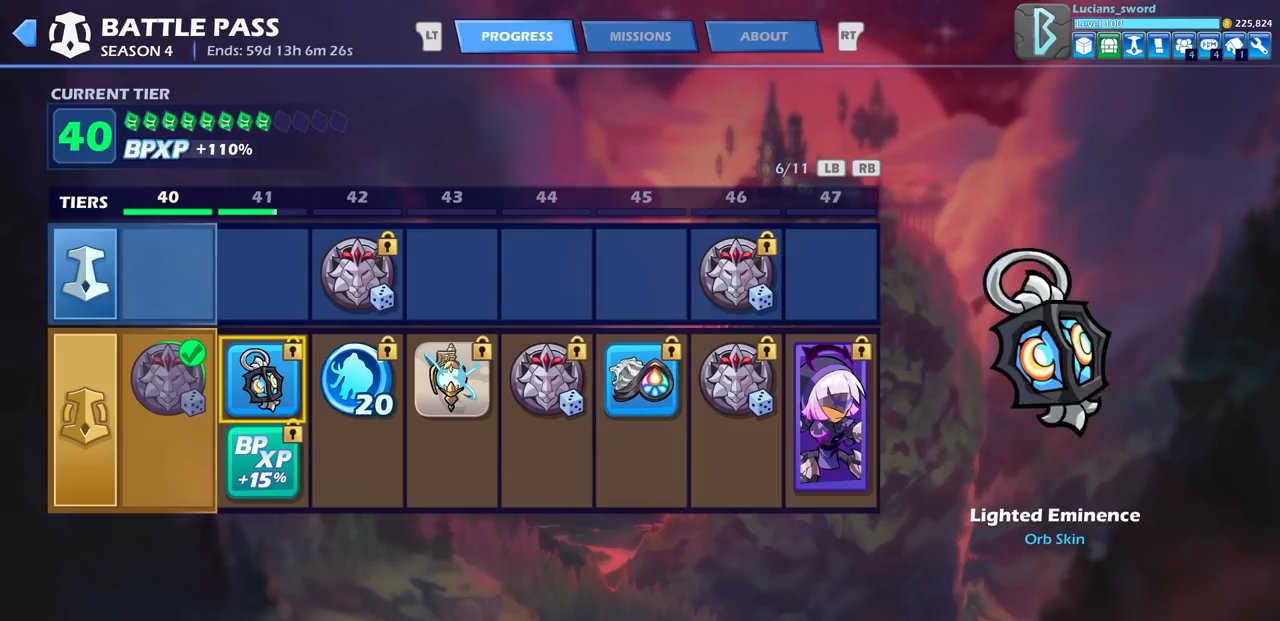
{"buttons": [], "left_stick": "center", "right_stick": "center", "events": []}
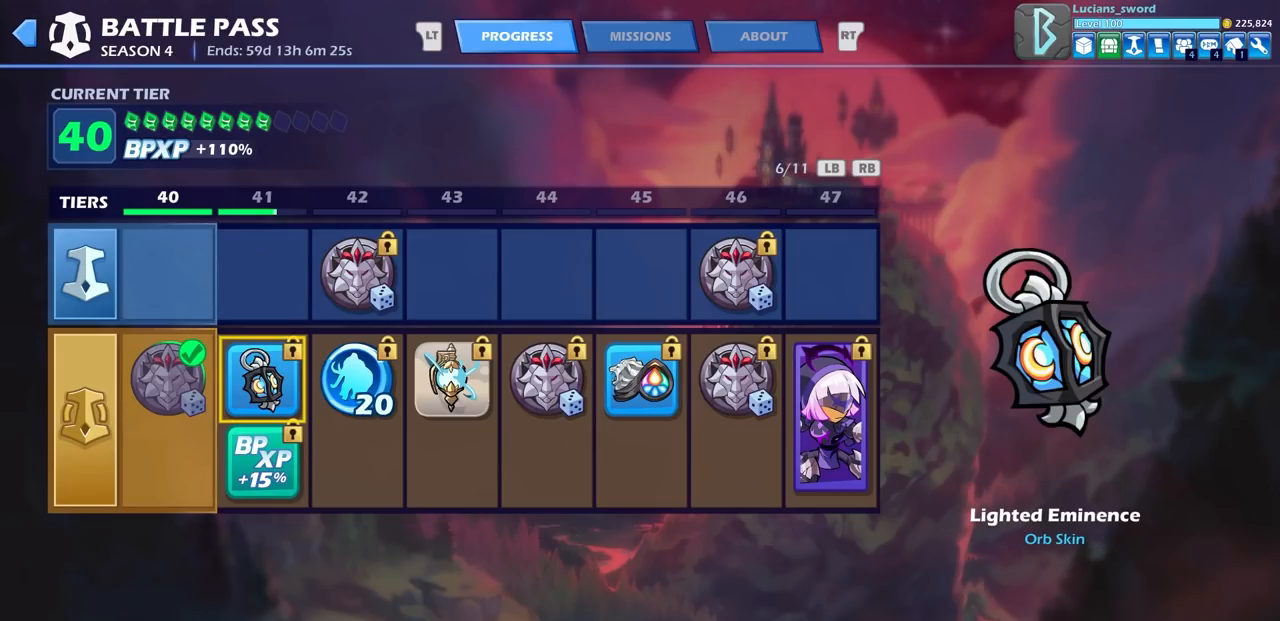
{"buttons": [], "left_stick": "center", "right_stick": "center", "events": [[183, "DPAD_RIGHT", "down"], [300, "DPAD_RIGHT", "up"], [383, "DPAD_RIGHT", "down"], [450, "DPAD_RIGHT", "up"]]}
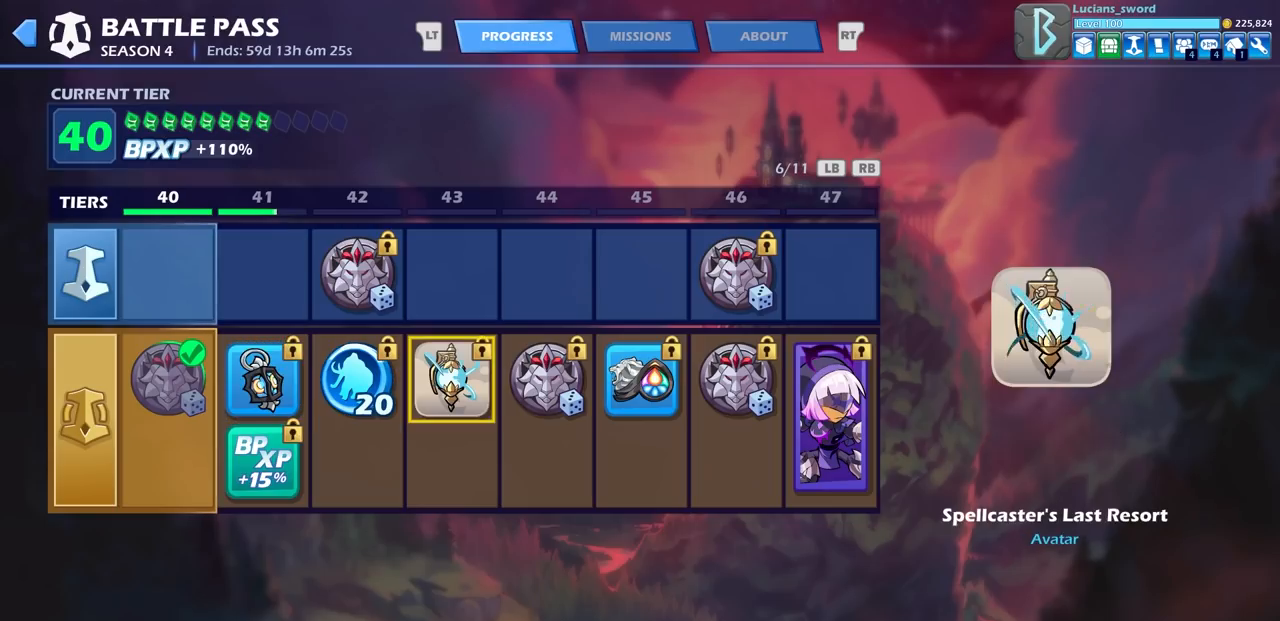
{"buttons": [], "left_stick": "center", "right_stick": "center", "events": [[17, "DPAD_RIGHT", "down"], [100, "DPAD_RIGHT", "up"], [167, "DPAD_RIGHT", "down"], [250, "DPAD_RIGHT", "up"], [350, "DPAD_RIGHT", "down"], [400, "DPAD_RIGHT", "up"]]}
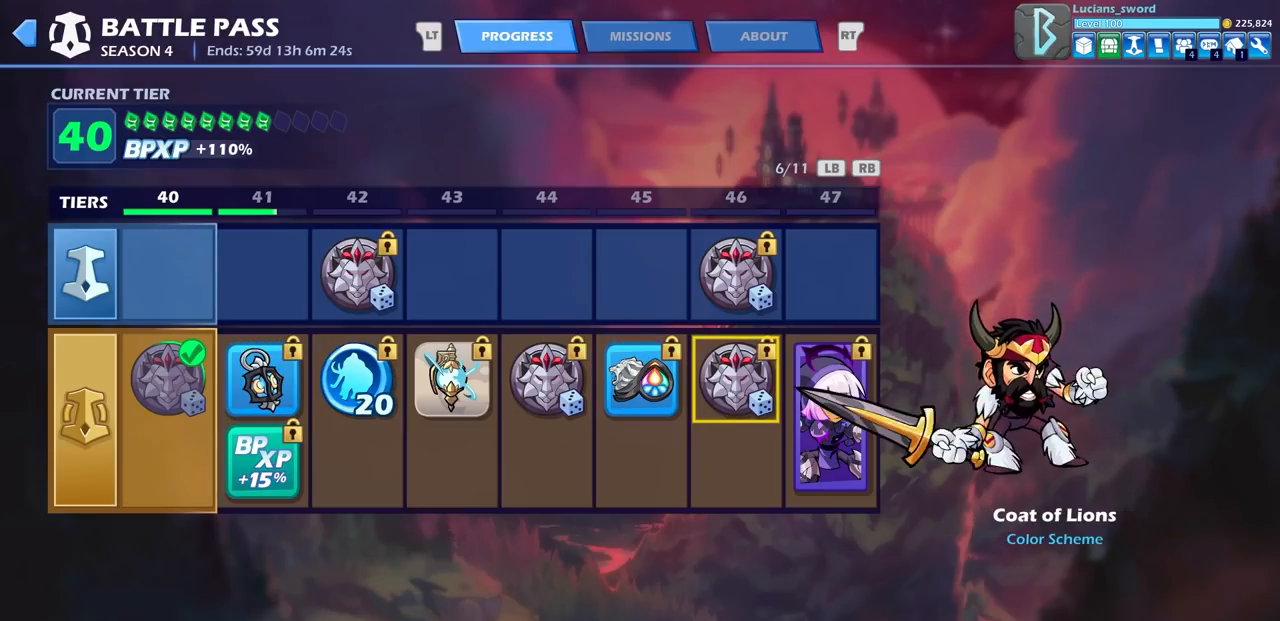
{"buttons": [], "left_stick": "center", "right_stick": "center", "events": [[33, "DPAD_RIGHT", "down"], [117, "DPAD_RIGHT", "up"]]}
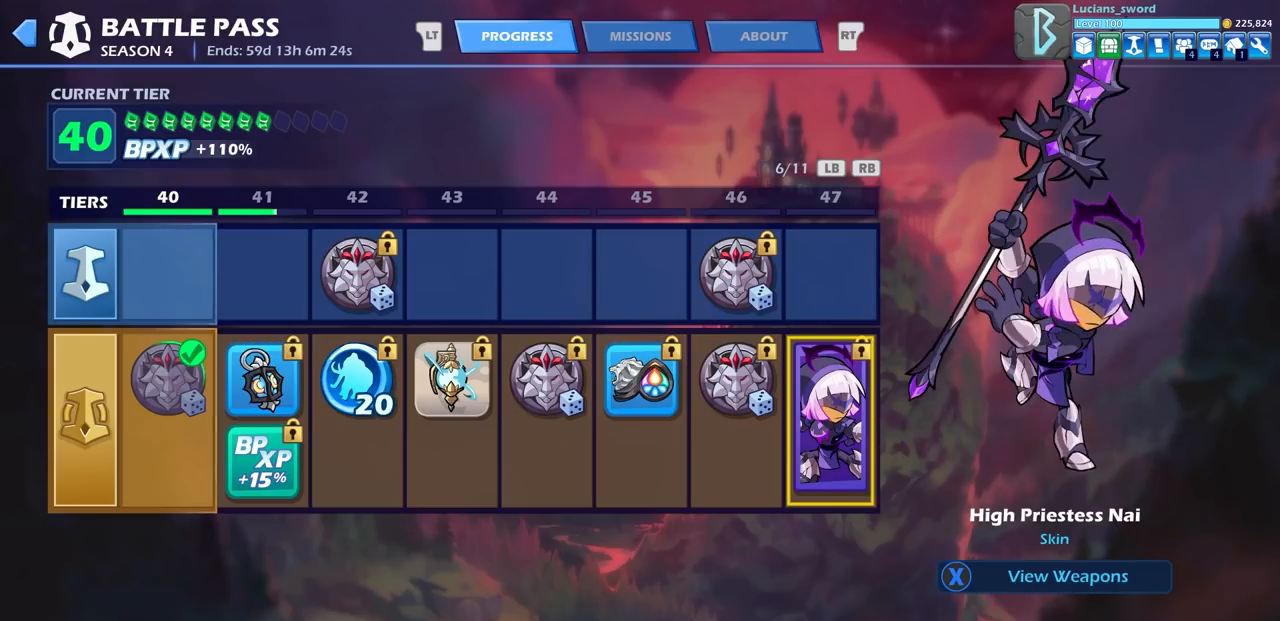
{"buttons": [], "left_stick": "center", "right_stick": "center", "events": []}
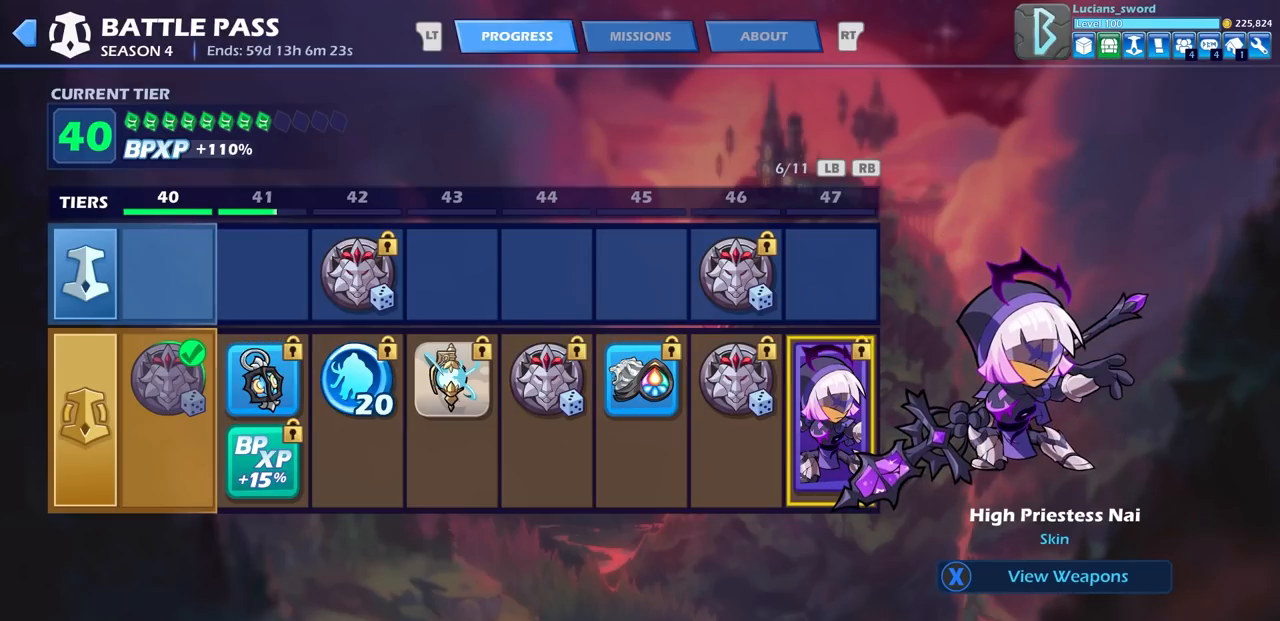
{"buttons": [], "left_stick": "center", "right_stick": "center", "events": [[350, "CIRCLE", "down"], [467, "CIRCLE", "up"]]}
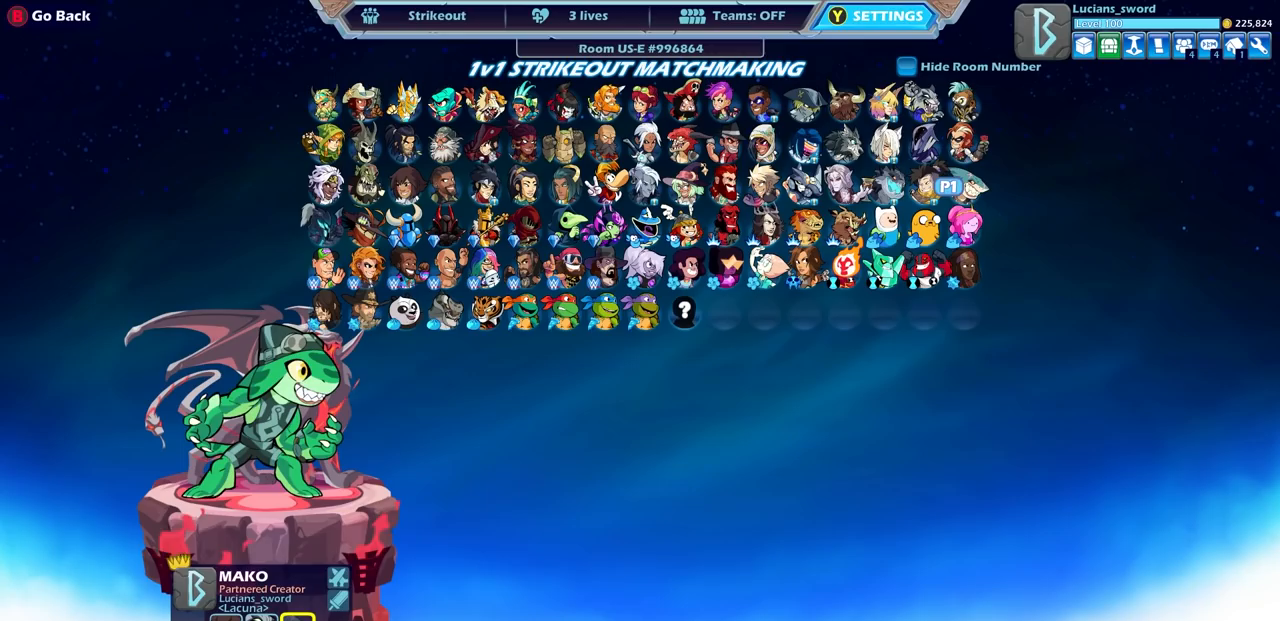
{"buttons": [], "left_stick": "center", "right_stick": "center", "events": []}
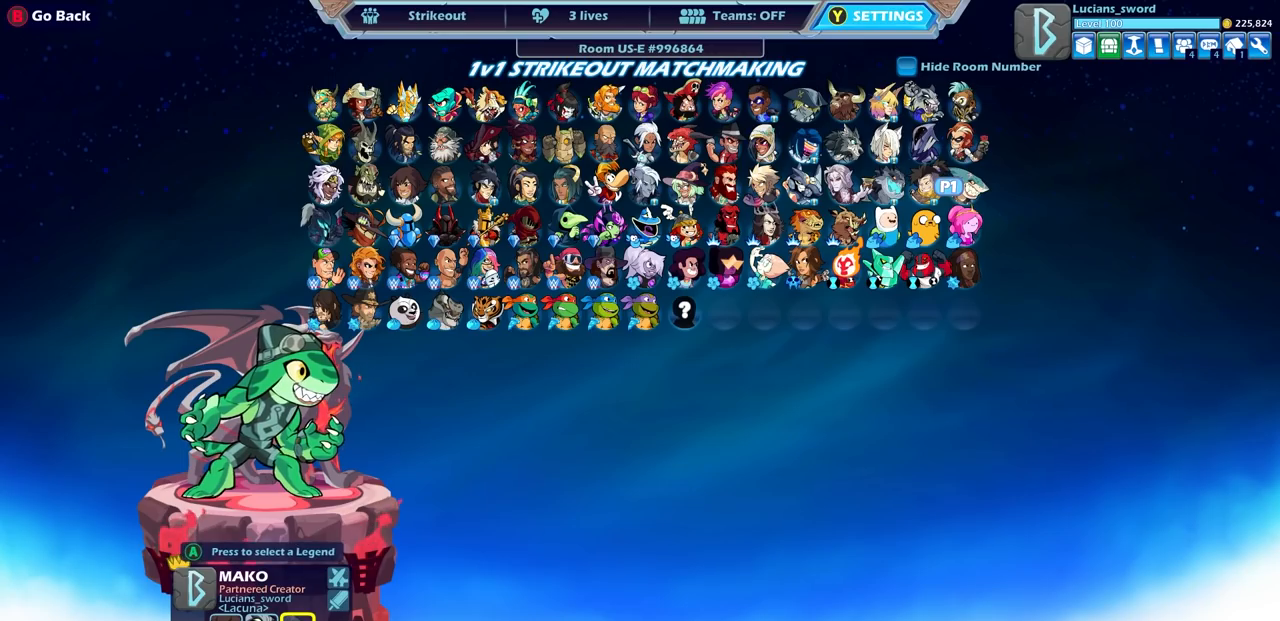
{"buttons": [], "left_stick": "center", "right_stick": "center", "events": []}
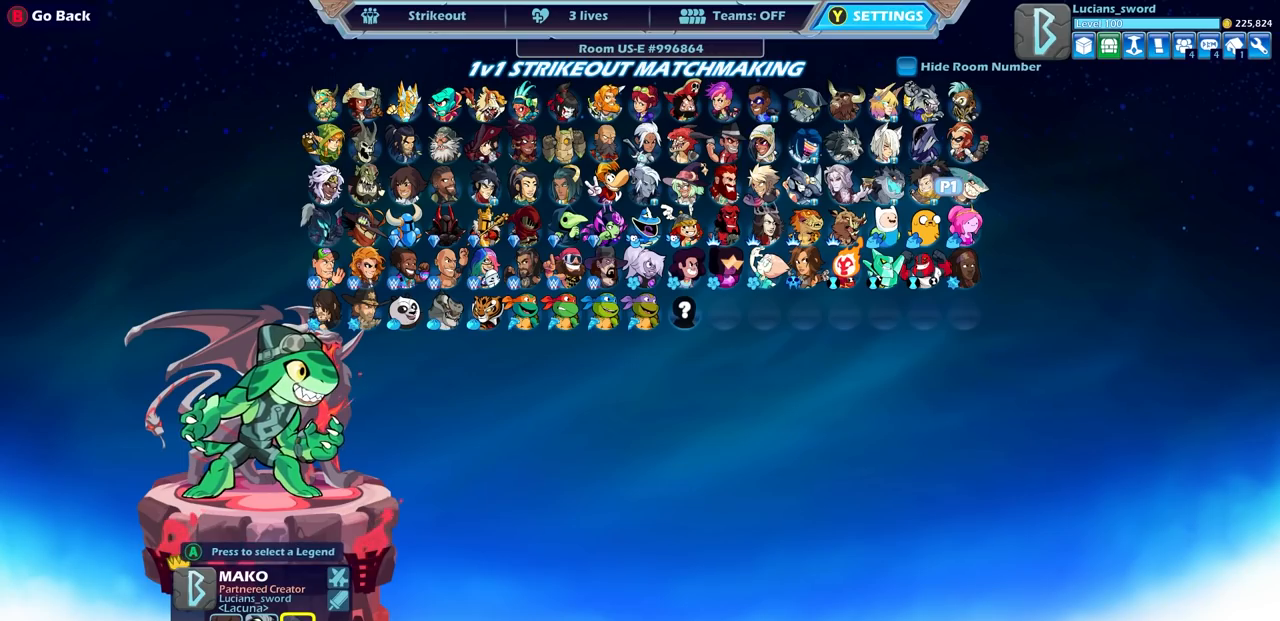
{"buttons": ["DPAD_DOWN"], "left_stick": "center", "right_stick": "center", "events": [[433, "DPAD_DOWN", "down"]]}
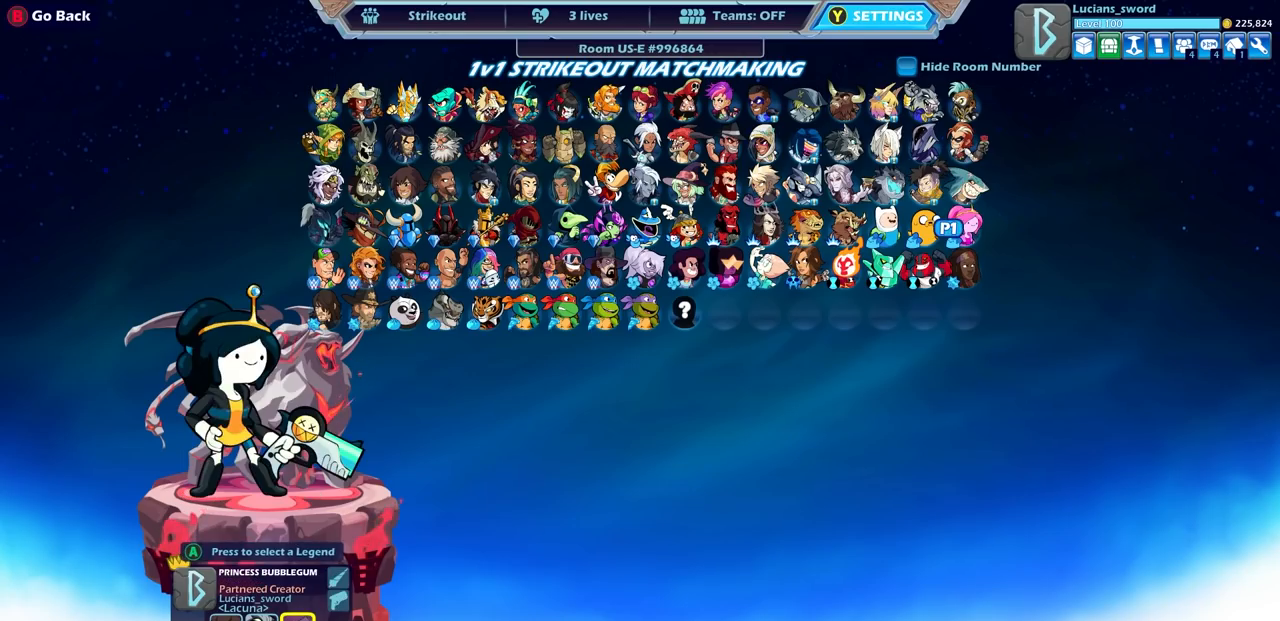
{"buttons": [], "left_stick": "center", "right_stick": "center", "events": [[33, "DPAD_DOWN", "up"], [200, "DPAD_LEFT", "down"], [283, "DPAD_LEFT", "up"], [400, "DPAD_LEFT", "down"], [500, "DPAD_LEFT", "up"]]}
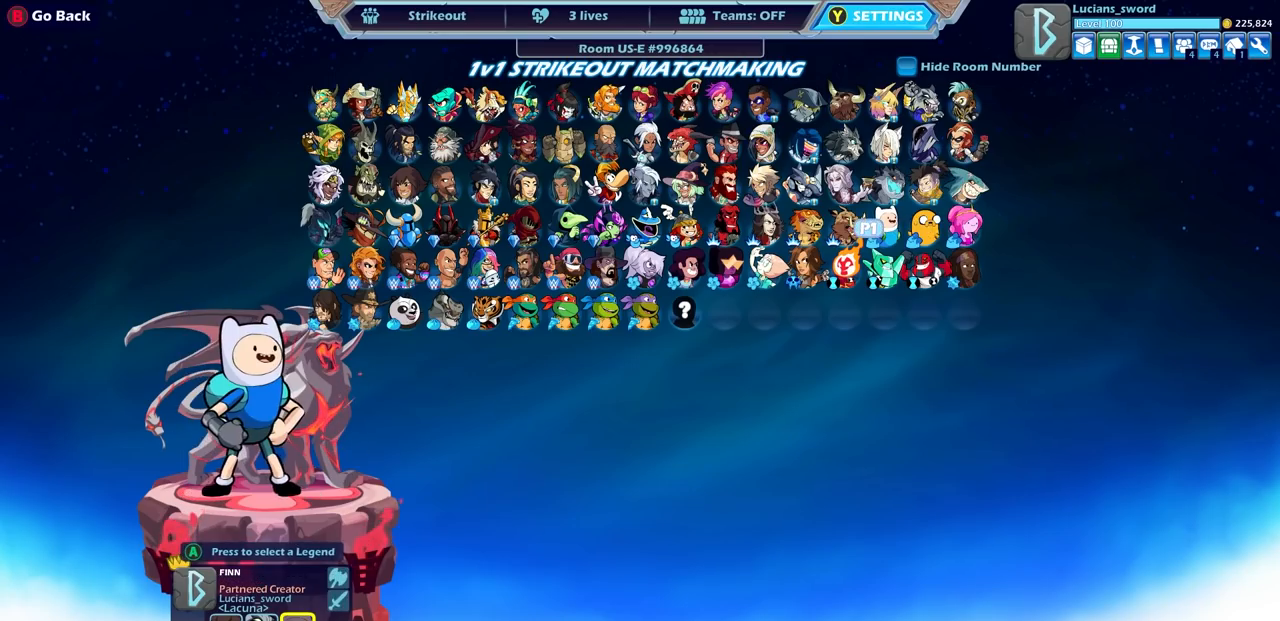
{"buttons": [], "left_stick": "center", "right_stick": "center", "events": [[367, "CIRCLE", "down"], [450, "CIRCLE", "up"]]}
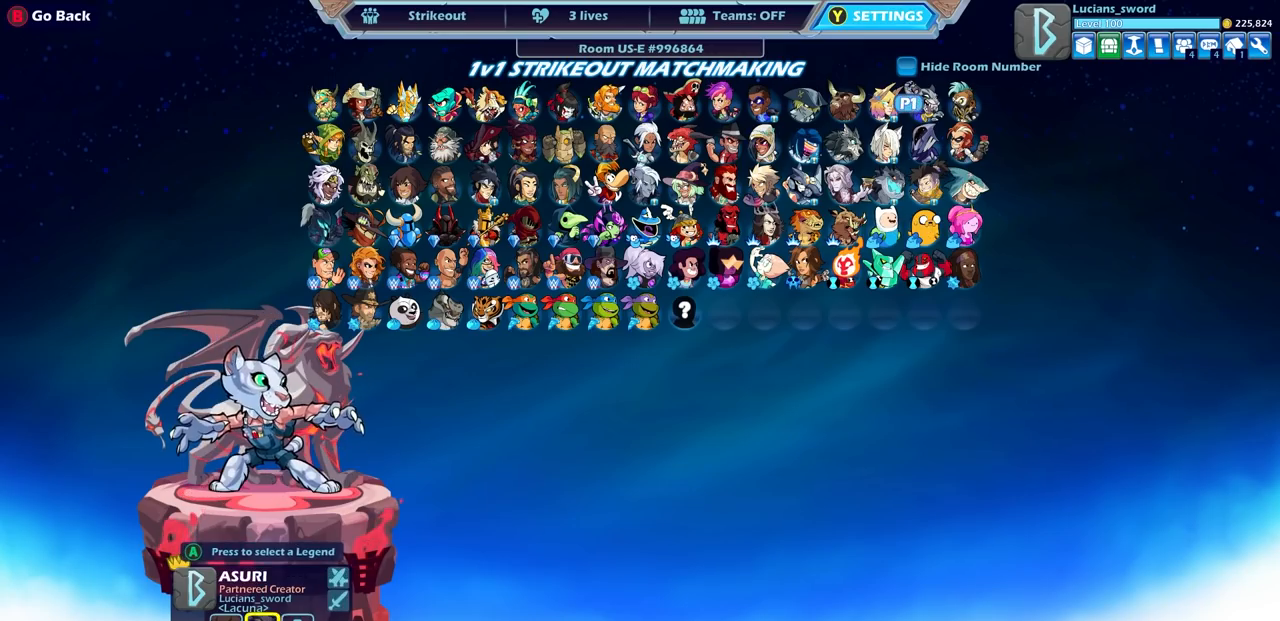
{"buttons": [], "left_stick": "center", "right_stick": "center", "events": [[300, "CIRCLE", "down"], [367, "CIRCLE", "up"]]}
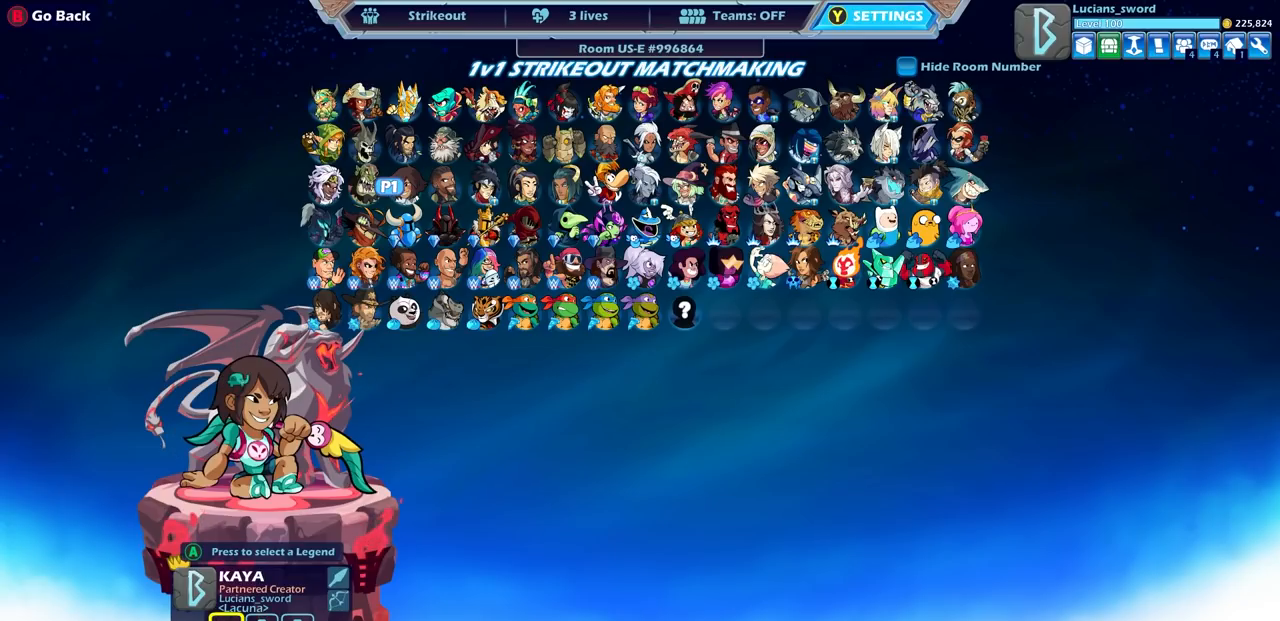
{"buttons": [], "left_stick": "center", "right_stick": "center", "events": []}
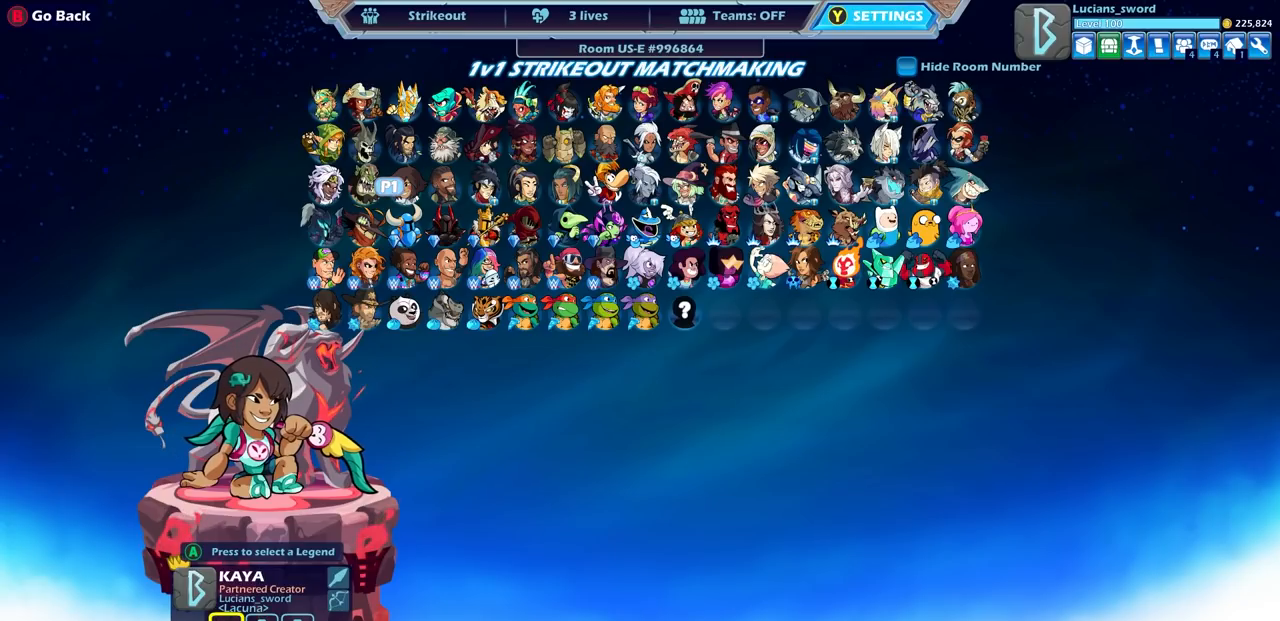
{"buttons": [], "left_stick": "center", "right_stick": "center", "events": [[150, "DPAD_LEFT", "down"], [250, "DPAD_LEFT", "up"], [367, "DPAD_LEFT", "down"], [433, "DPAD_LEFT", "up"]]}
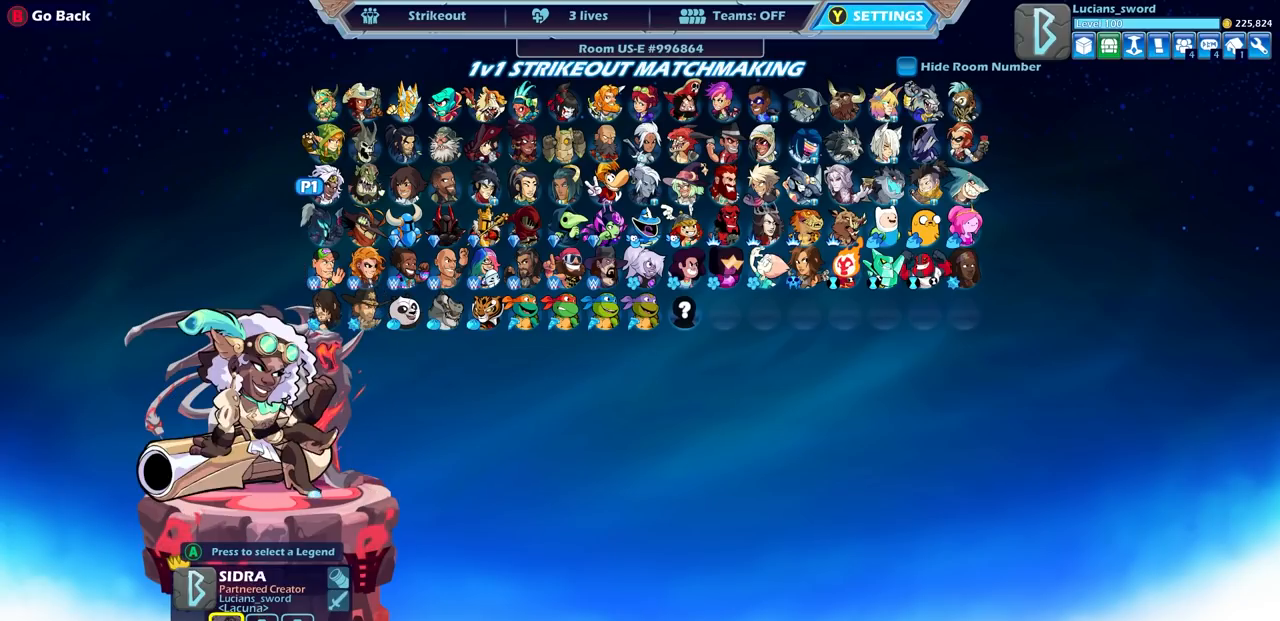
{"buttons": [], "left_stick": "center", "right_stick": "center", "events": [[17, "DPAD_LEFT", "down"], [117, "DPAD_LEFT", "up"], [400, "CROSS", "down"], [483, "CROSS", "up"]]}
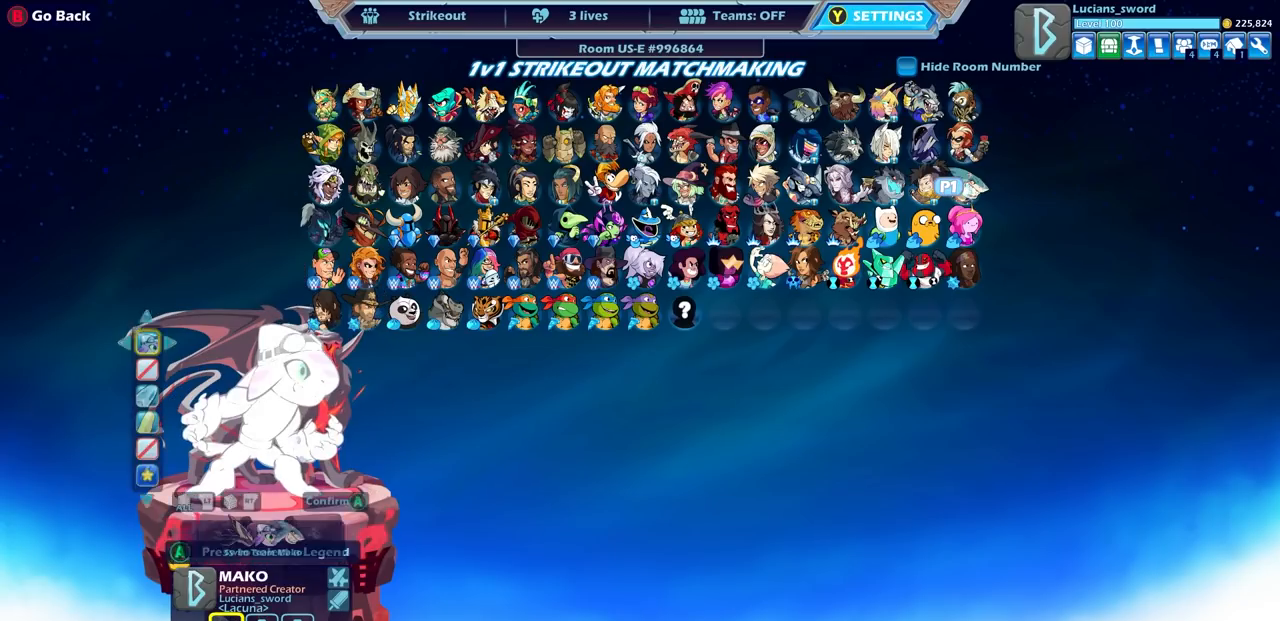
{"buttons": ["CROSS"], "left_stick": "center", "right_stick": "center", "events": [[450, "CROSS", "down"]]}
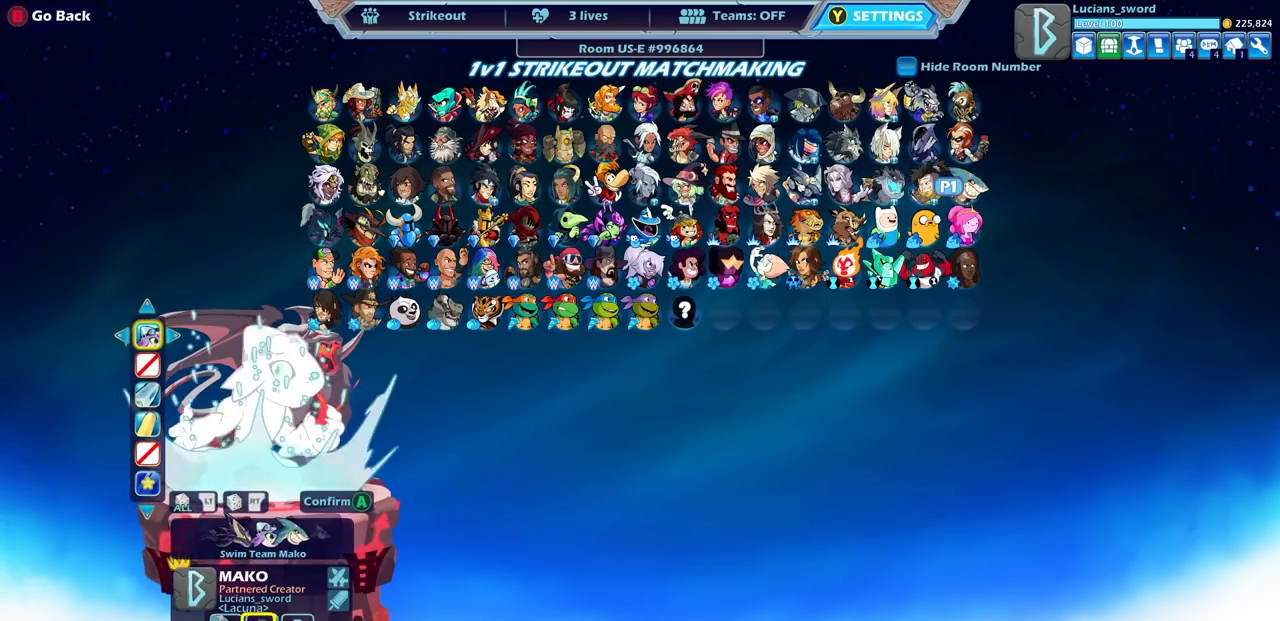
{"buttons": ["DPAD_UP"], "left_stick": "center", "right_stick": "center", "events": [[17, "CROSS", "up"], [183, "DPAD_LEFT", "down"], [233, "DPAD_LEFT", "up"], [333, "DPAD_UP", "down"], [417, "DPAD_UP", "up"], [500, "DPAD_UP", "down"]]}
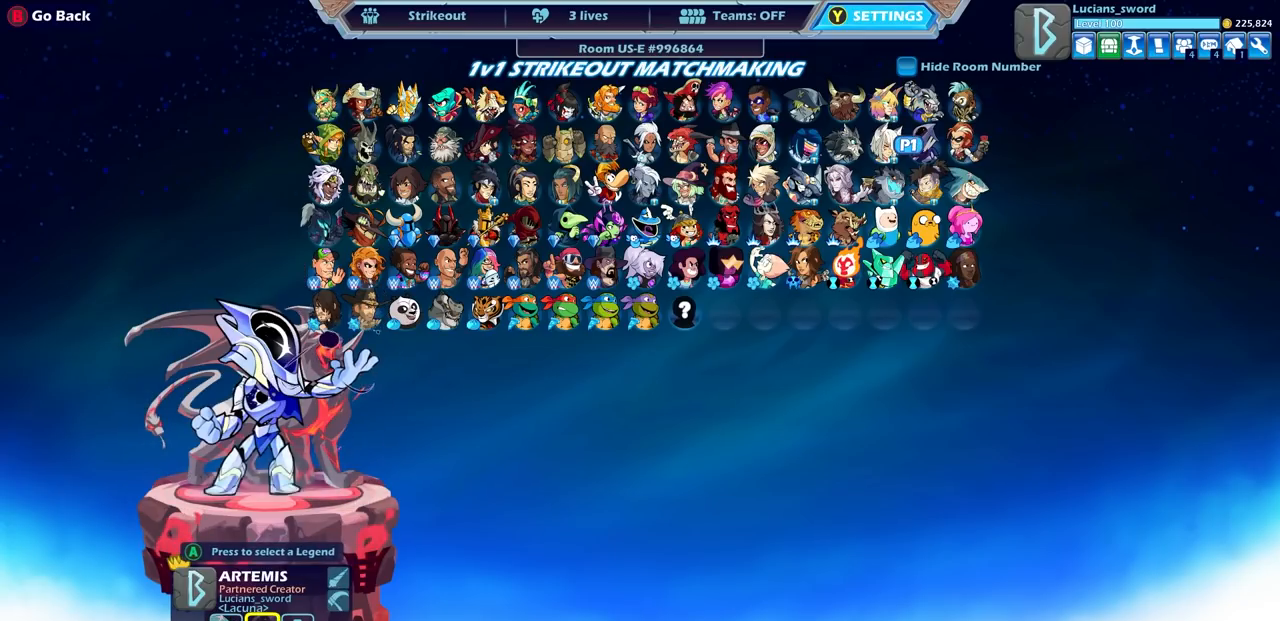
{"buttons": ["CROSS"], "left_stick": "center", "right_stick": "center", "events": [[100, "DPAD_UP", "up"], [183, "CROSS", "down"], [267, "CROSS", "up"], [467, "CROSS", "down"]]}
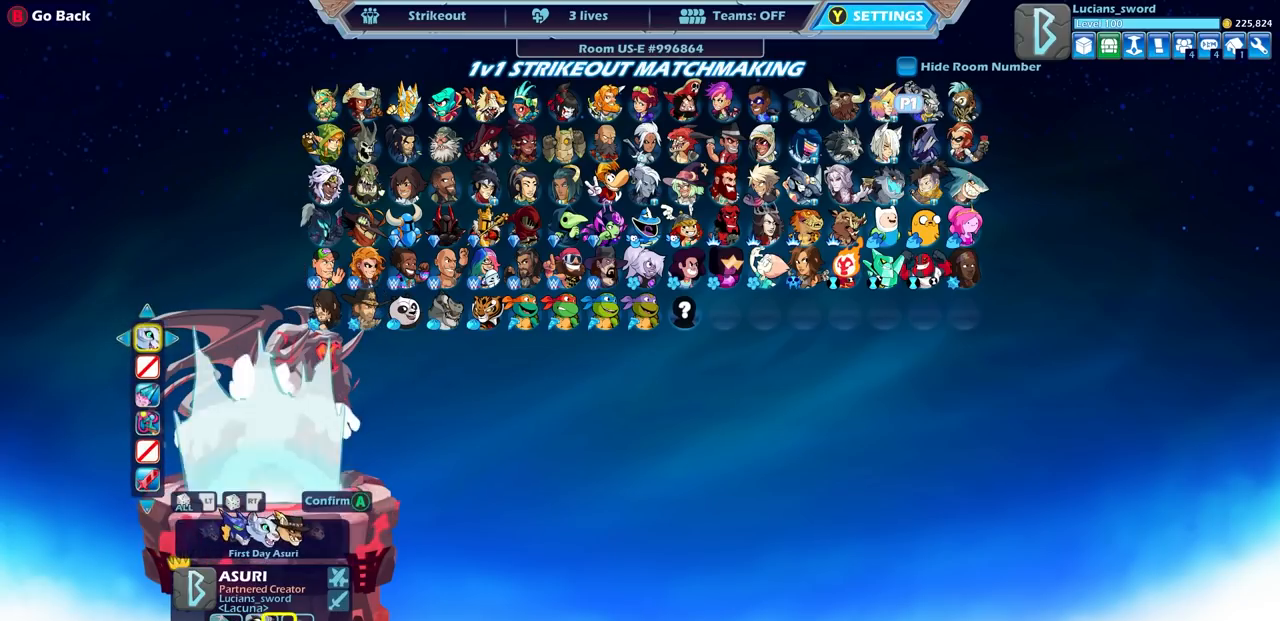
{"buttons": ["DPAD_RIGHT"], "left_stick": "center", "right_stick": "center", "events": [[50, "CROSS", "up"], [417, "DPAD_RIGHT", "down"]]}
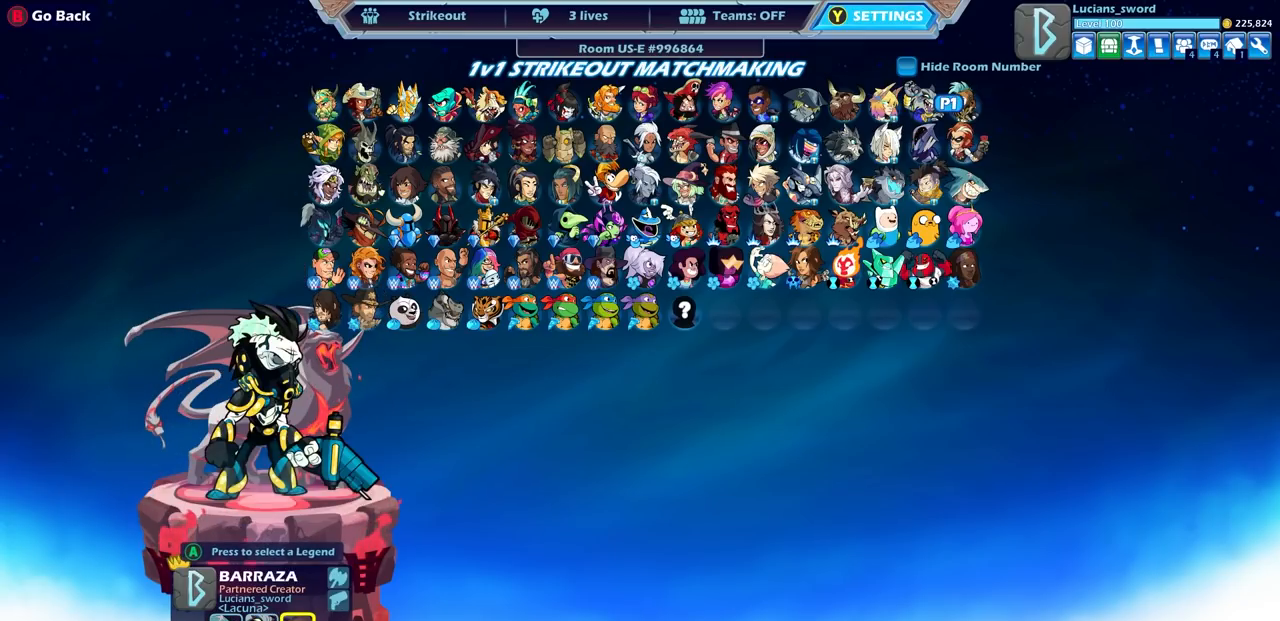
{"buttons": [], "left_stick": "center", "right_stick": "center", "events": [[17, "DPAD_RIGHT", "up"], [100, "DPAD_RIGHT", "down"], [200, "DPAD_RIGHT", "up"], [383, "DPAD_DOWN", "down"], [467, "DPAD_DOWN", "up"]]}
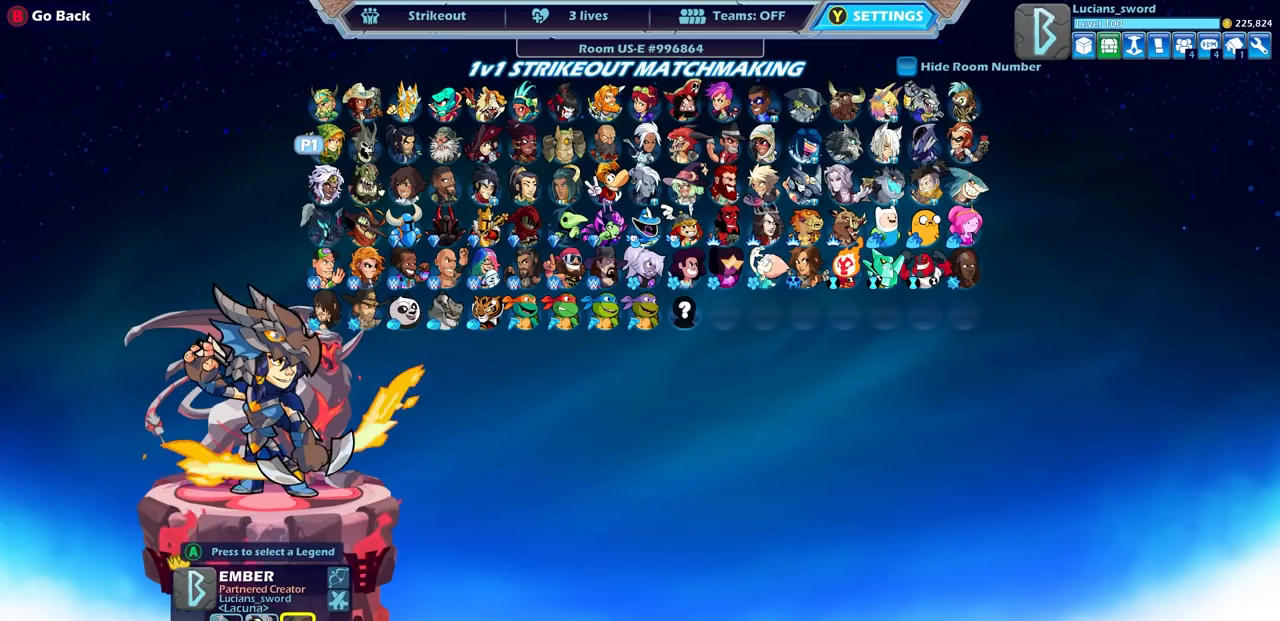
{"buttons": ["DPAD_RIGHT"], "left_stick": "center", "right_stick": "center", "events": [[50, "DPAD_DOWN", "down"], [150, "DPAD_DOWN", "up"], [217, "DPAD_DOWN", "down"], [317, "DPAD_DOWN", "up"], [467, "DPAD_RIGHT", "down"]]}
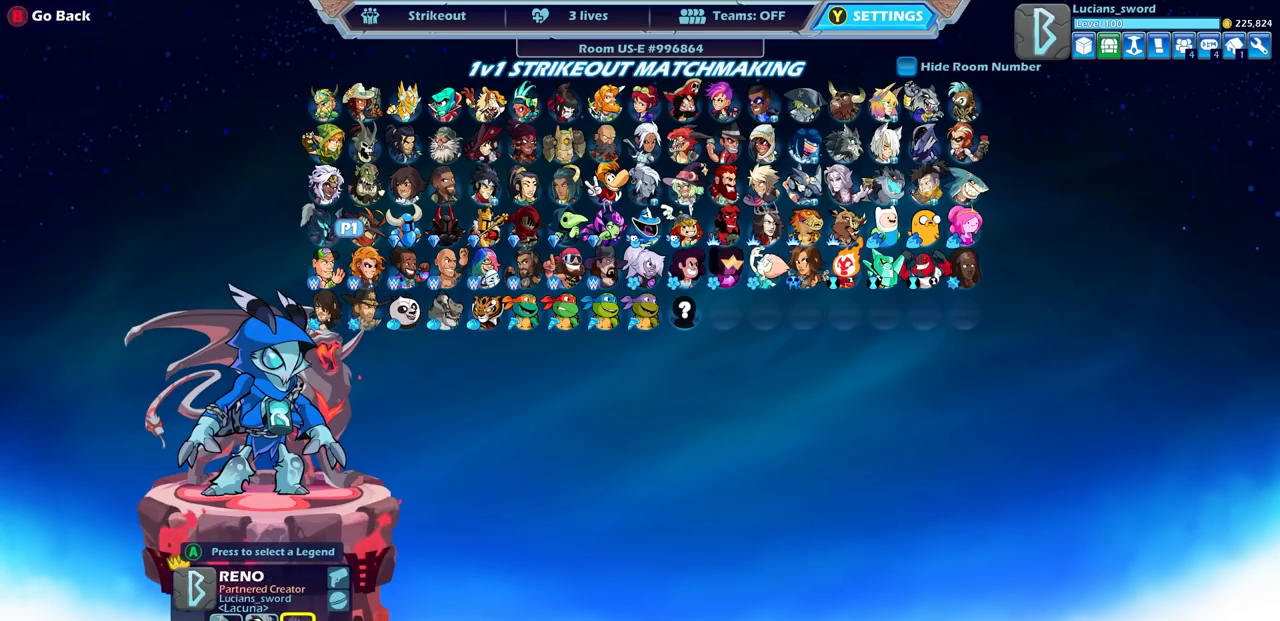
{"buttons": [], "left_stick": "center", "right_stick": "center", "events": [[50, "DPAD_RIGHT", "up"], [150, "DPAD_RIGHT", "down"], [217, "DPAD_RIGHT", "up"], [317, "DPAD_UP", "down"], [383, "DPAD_UP", "up"]]}